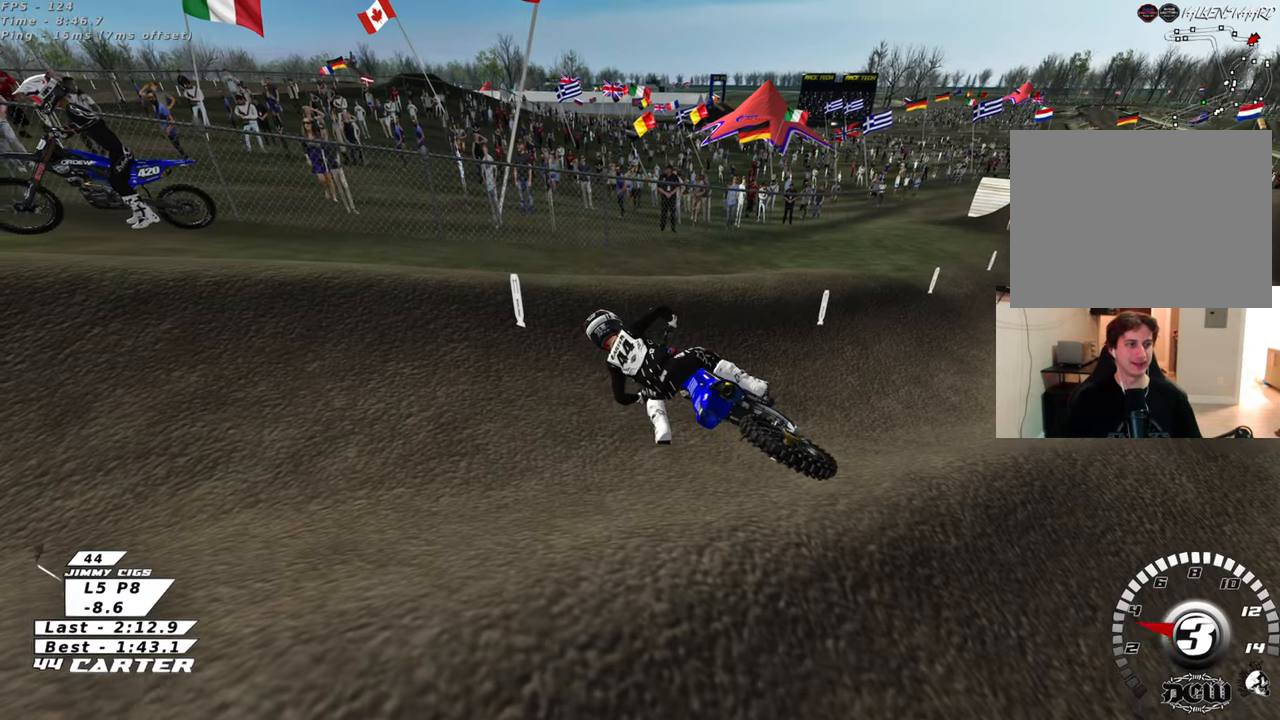
Gameplay with a controller (Xbox layout); each line is a JSON object with the inputs held at the frame after it. "events" lists button and stick changes between this image and that frame as [ms after this image, input, new state], when the widget could be followed in between.
{"buttons": ["B", "X", "R2"], "left_stick": "right", "right_stick": "center", "events": [[83, "X", "down"], [233, "X", "up"], [300, "X", "down"], [417, "X", "up"], [500, "X", "down"]]}
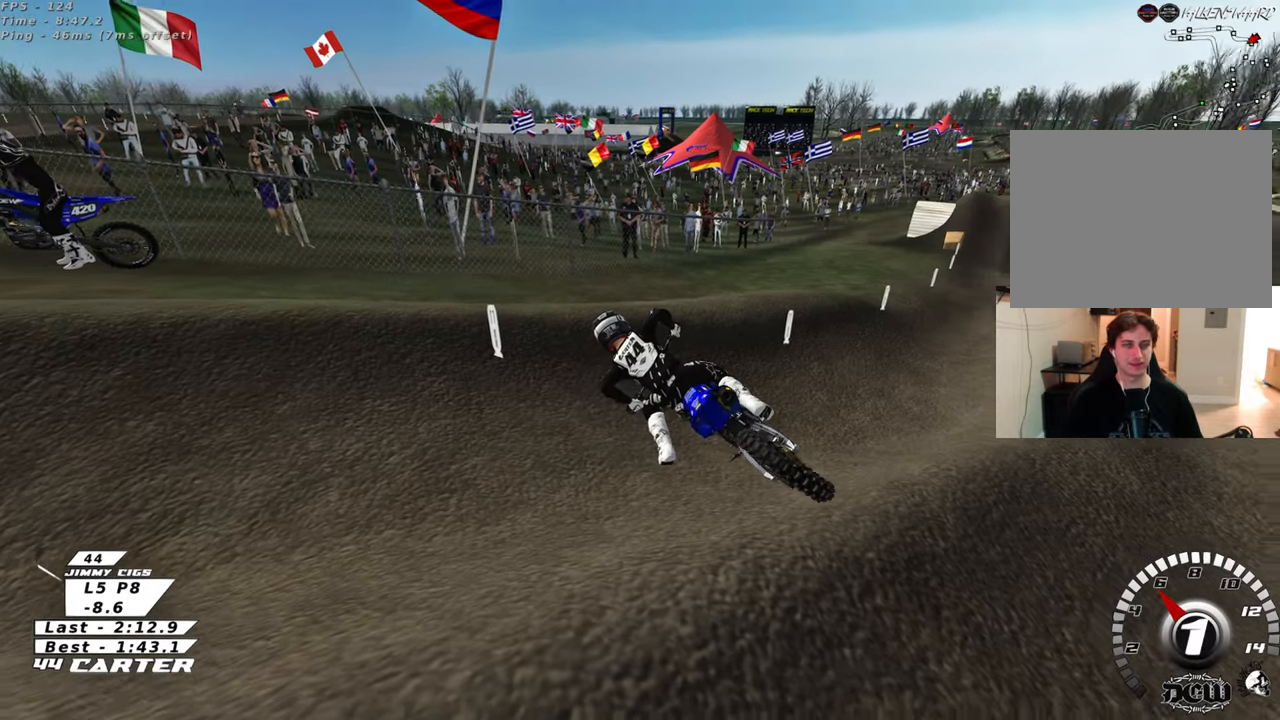
{"buttons": ["B", "R2"], "left_stick": "right", "right_stick": "center", "events": [[83, "X", "up"], [183, "X", "down"], [283, "X", "up"]]}
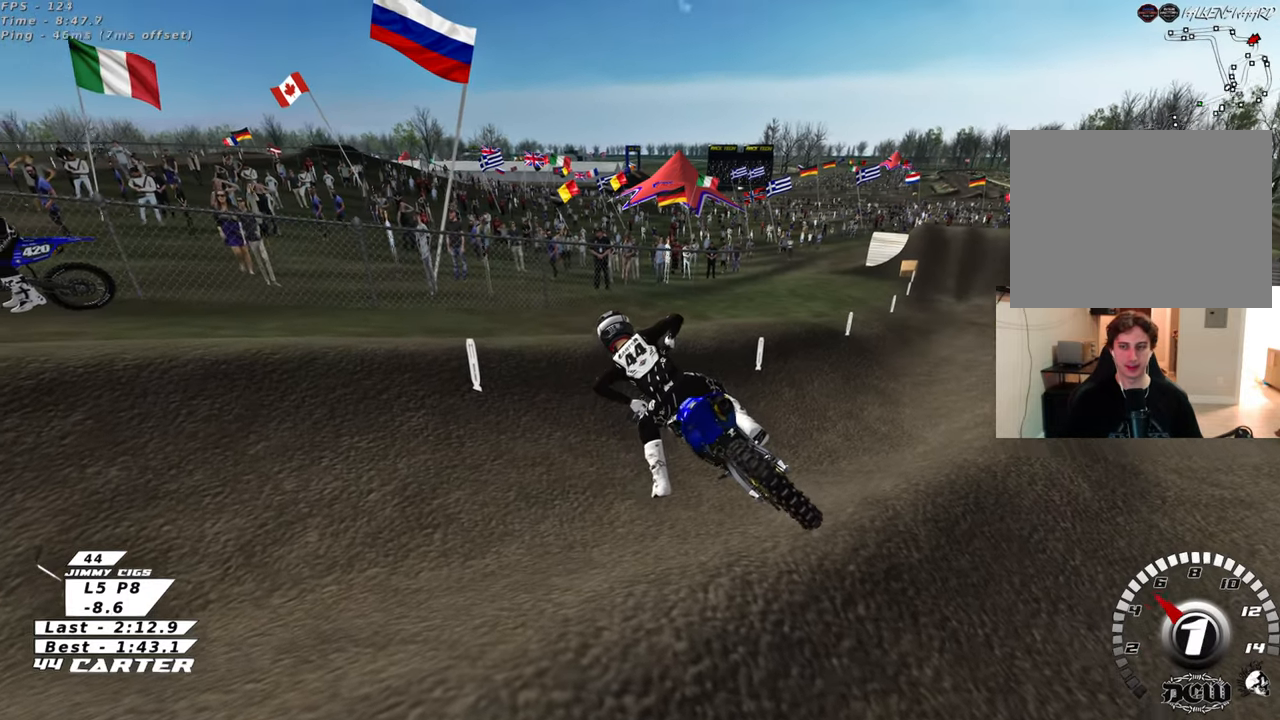
{"buttons": ["B"], "left_stick": "right", "right_stick": "center", "events": [[33, "R2", "up"]]}
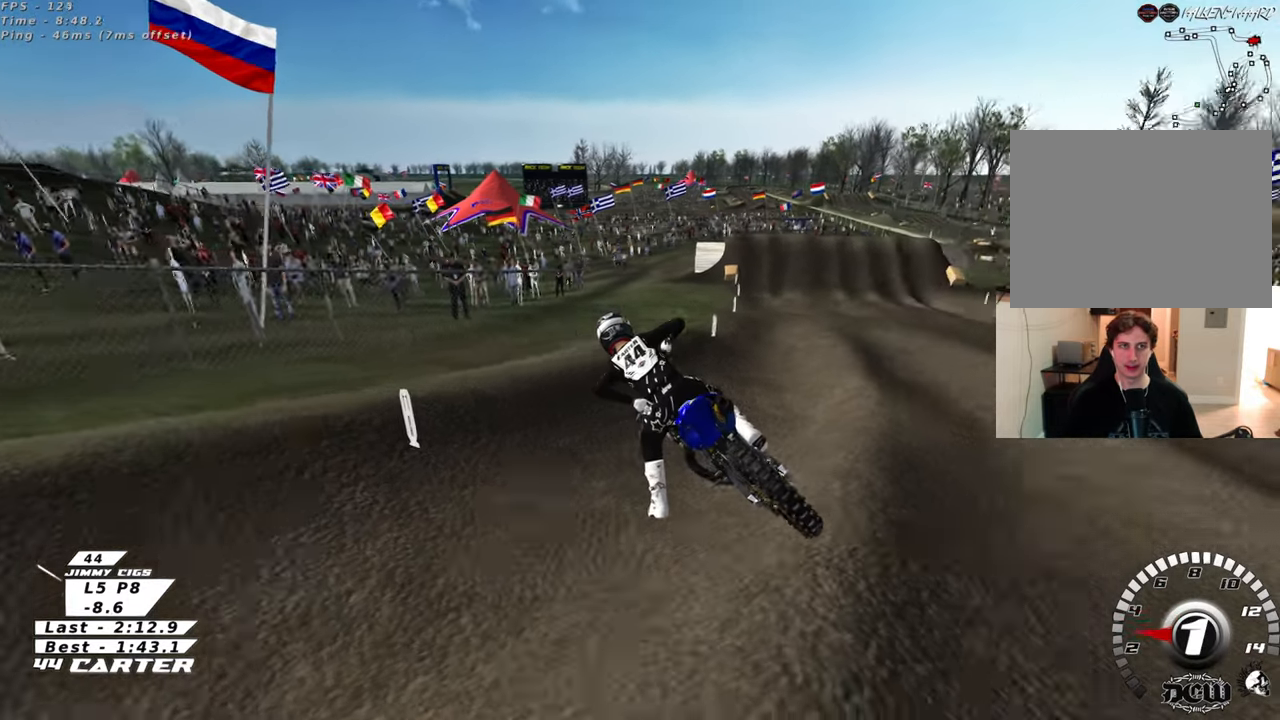
{"buttons": ["B", "R1", "R2"], "left_stick": "right", "right_stick": "center", "events": [[150, "R2", "down"], [167, "R1", "down"]]}
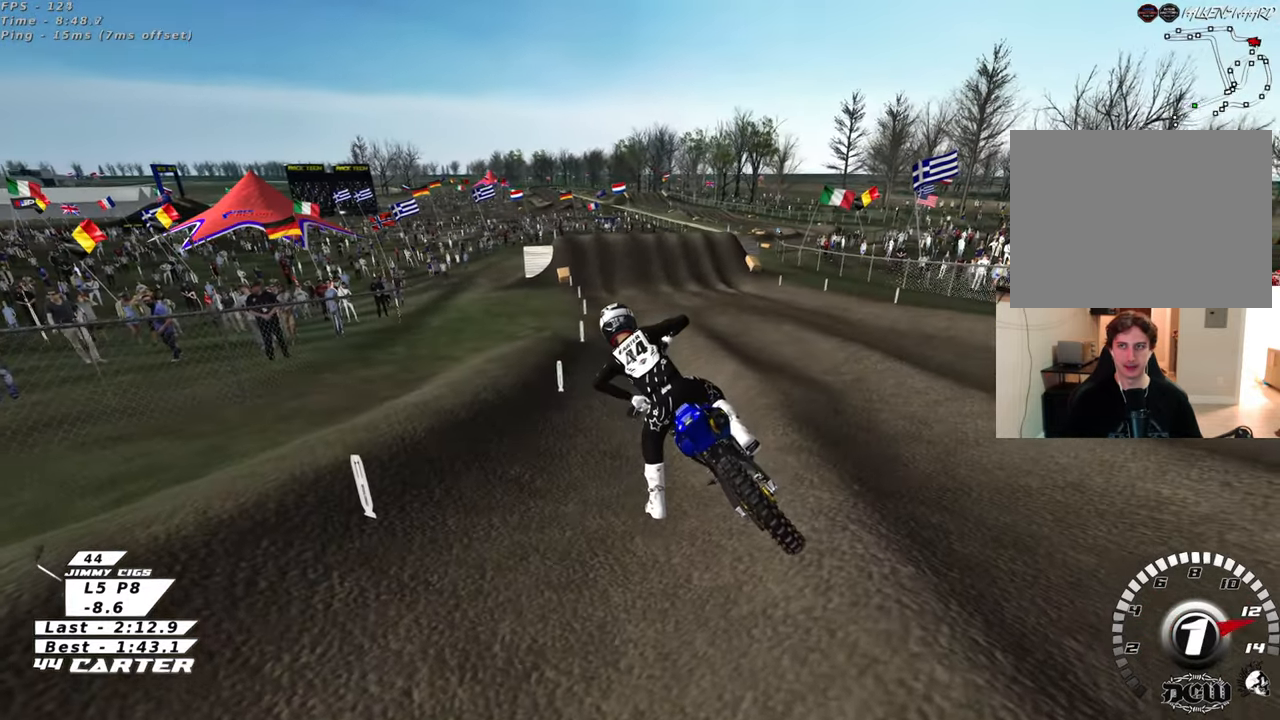
{"buttons": ["R2"], "left_stick": "up-right", "right_stick": "center", "events": [[467, "B", "up"], [467, "left_stick", "up-right"], [483, "R1", "up"]]}
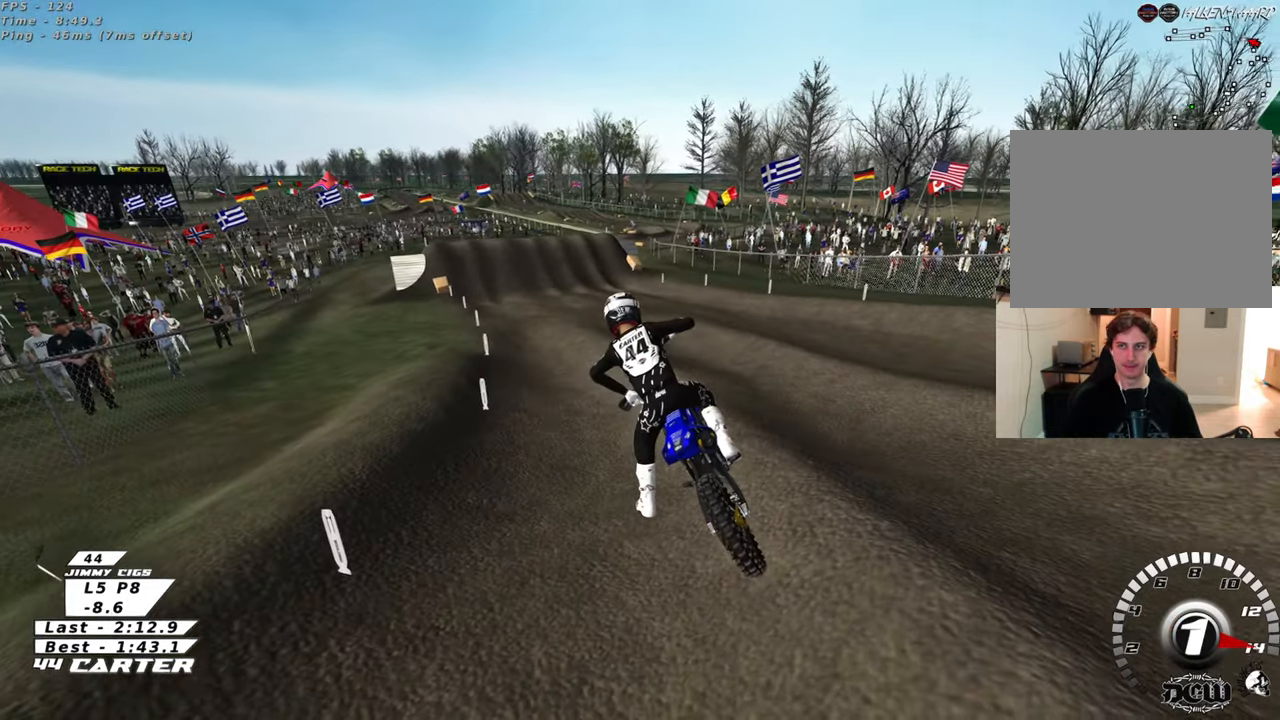
{"buttons": ["R2", "R3"], "left_stick": "up", "right_stick": "center", "events": [[150, "right_stick", "down"], [167, "R3", "down"], [167, "left_stick", "up"], [450, "right_stick", "center"]]}
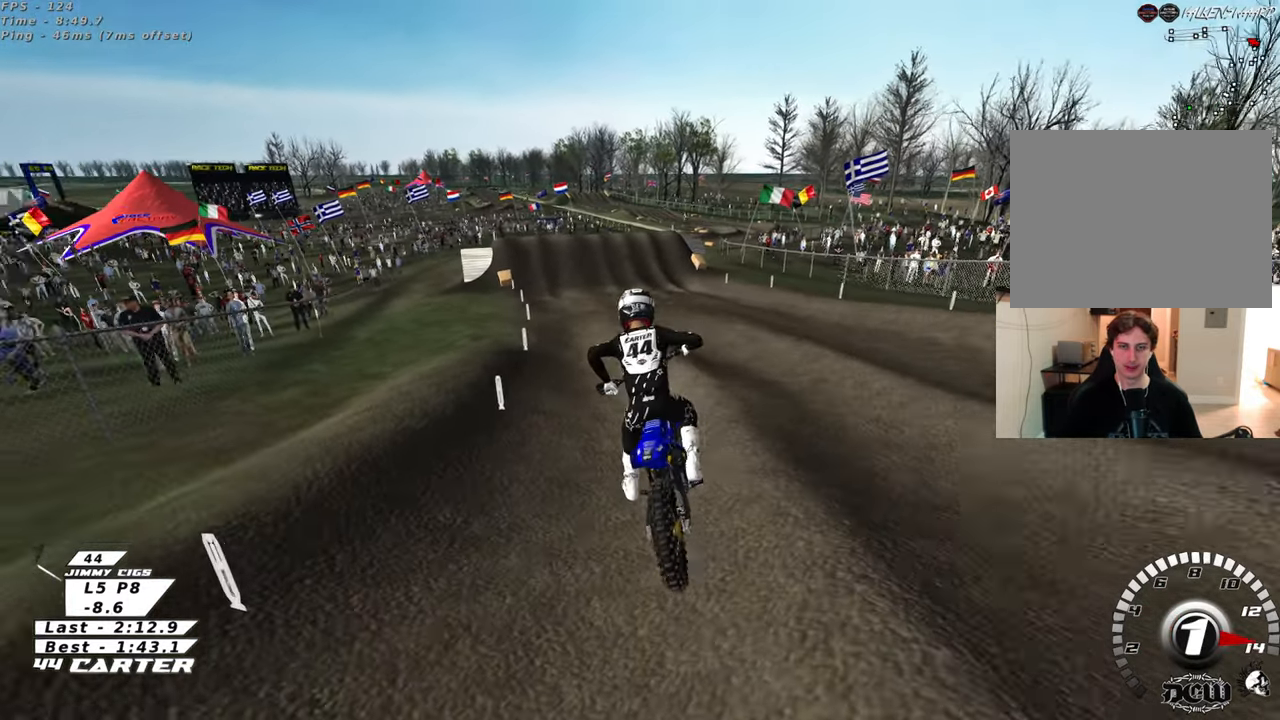
{"buttons": ["R2", "R3"], "left_stick": "center", "right_stick": "center", "events": [[50, "left_stick", "center"]]}
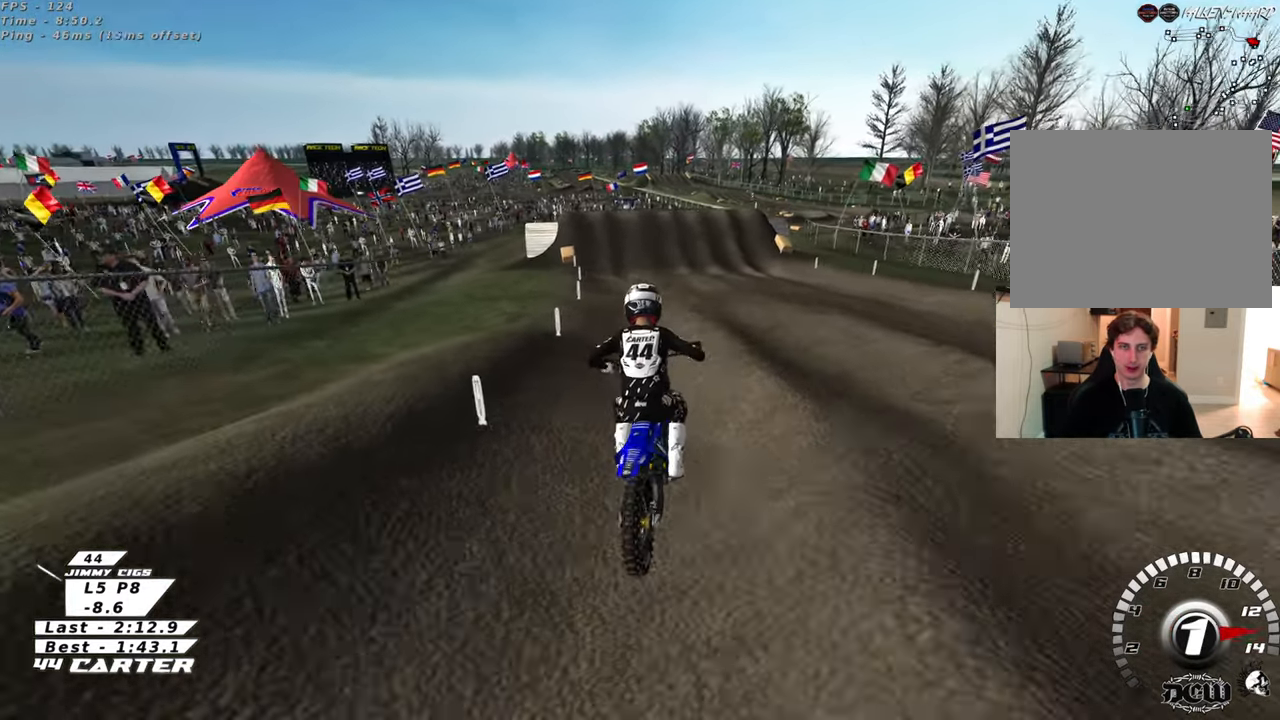
{"buttons": ["R2"], "left_stick": "center", "right_stick": "center", "events": [[333, "R3", "up"], [333, "right_stick", "down-left"], [483, "right_stick", "center"]]}
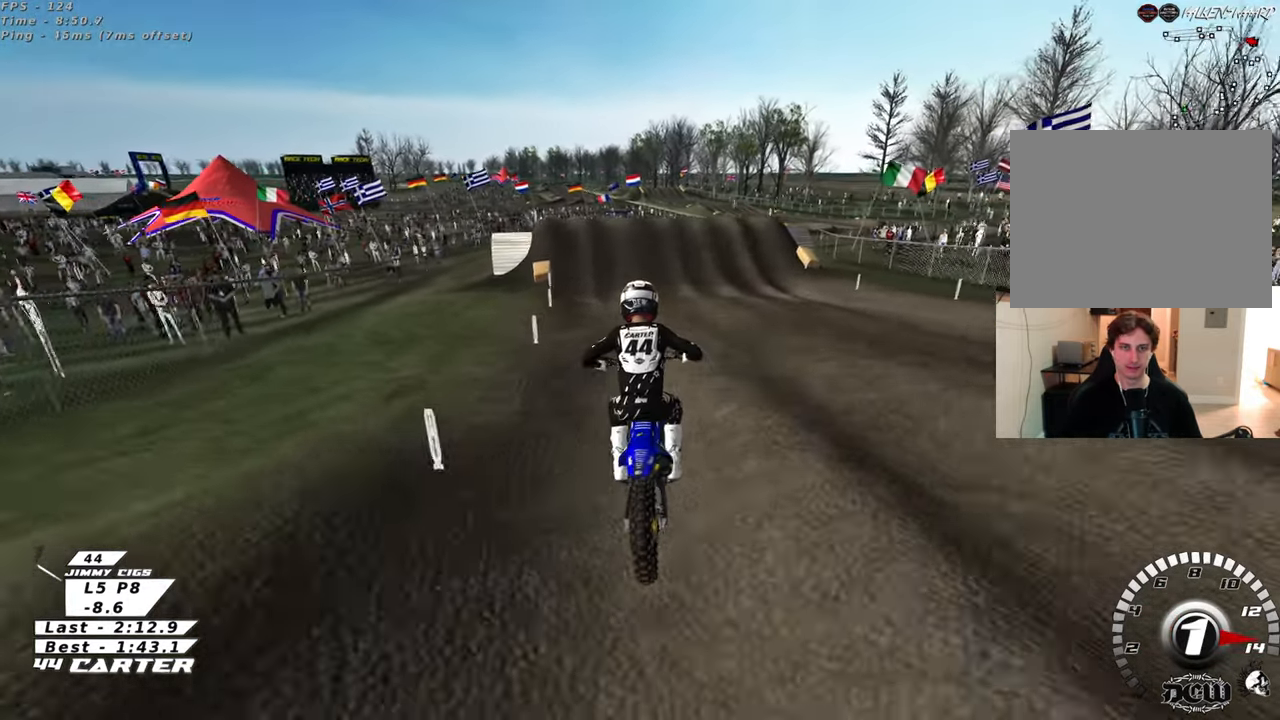
{"buttons": ["R2"], "left_stick": "up-right", "right_stick": "center", "events": [[100, "A", "down"], [117, "left_stick", "down"], [233, "left_stick", "center"], [250, "A", "up"], [433, "left_stick", "up-right"]]}
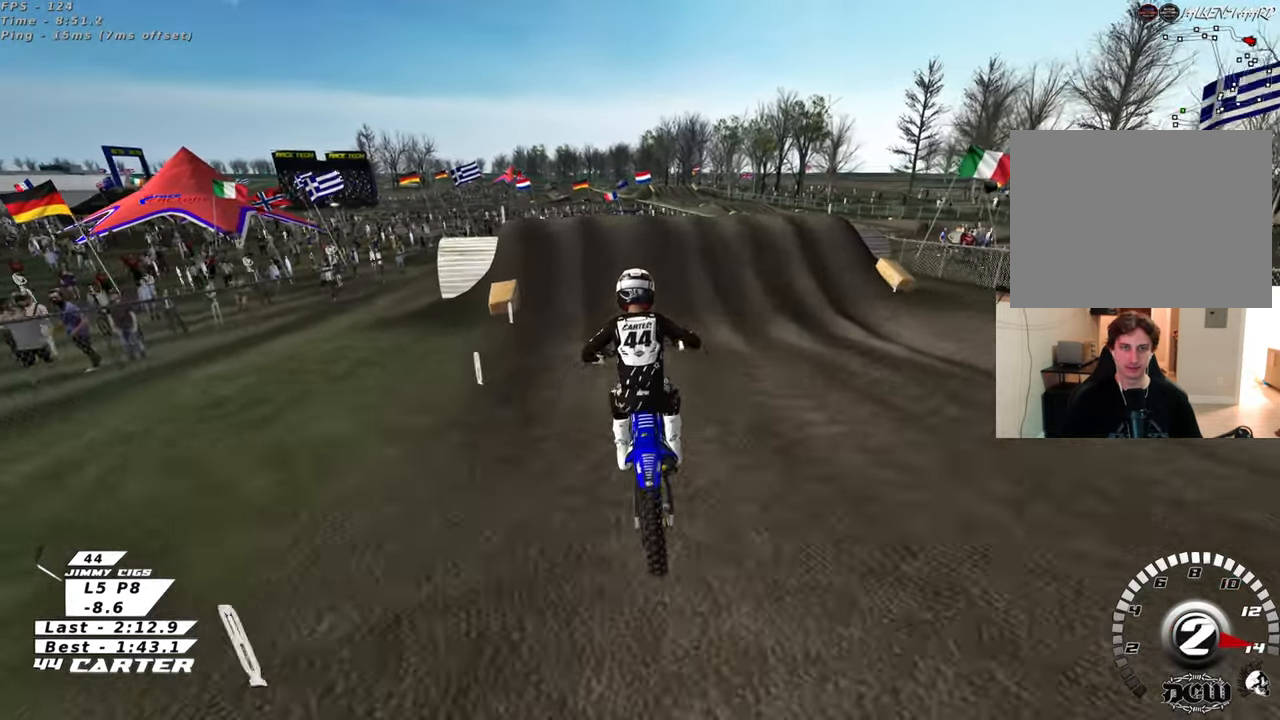
{"buttons": ["A", "R2"], "left_stick": "up", "right_stick": "center", "events": [[250, "left_stick", "center"], [317, "left_stick", "up-right"], [417, "left_stick", "up"], [433, "A", "down"]]}
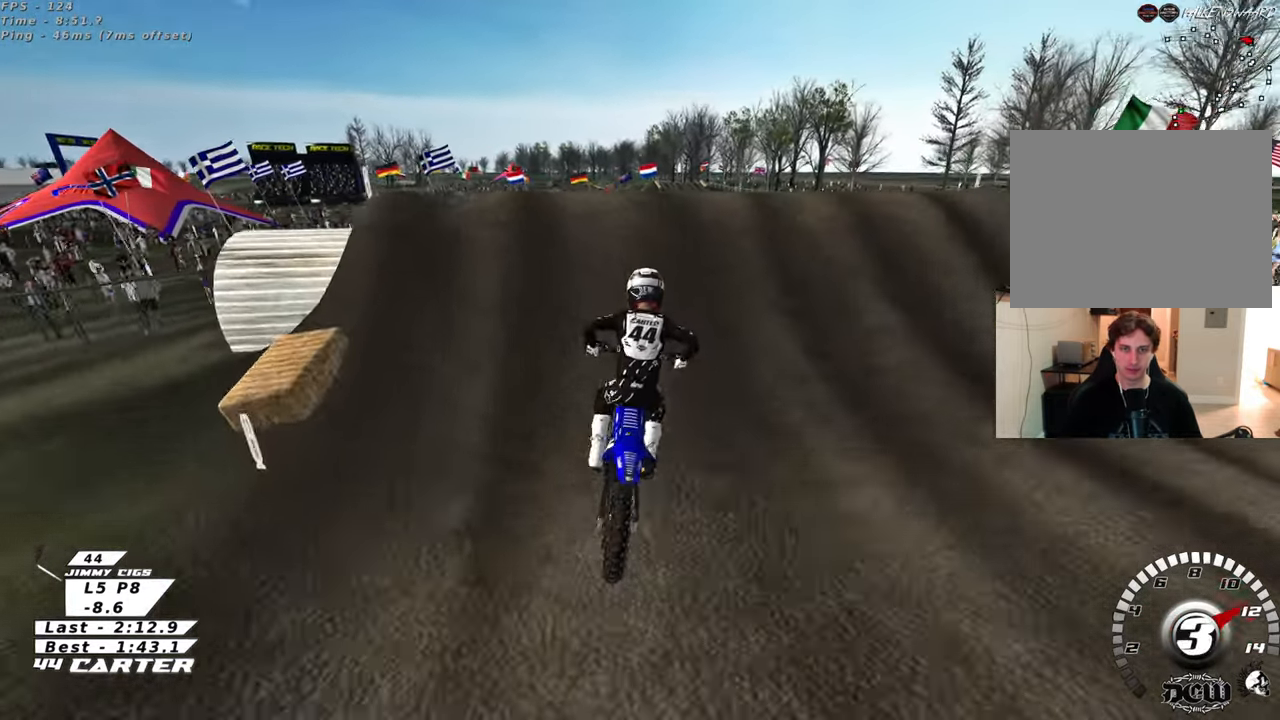
{"buttons": [], "left_stick": "down-left", "right_stick": "center", "events": [[17, "left_stick", "up-right"], [67, "A", "up"], [133, "A", "down"], [200, "left_stick", "down-right"], [250, "A", "up"], [350, "R2", "up"], [467, "left_stick", "down-left"]]}
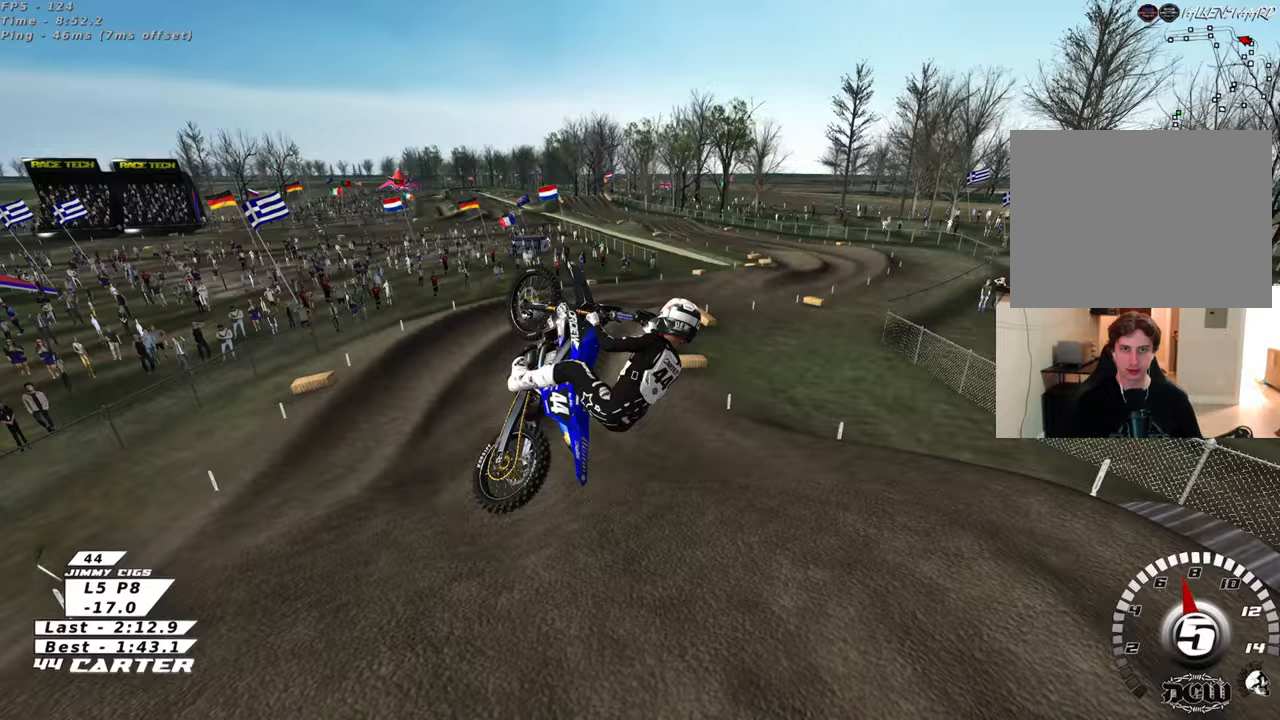
{"buttons": ["A", "R2"], "left_stick": "center", "right_stick": "center", "events": [[200, "R2", "down"], [250, "A", "down"], [383, "A", "up"], [467, "A", "down"], [500, "left_stick", "center"]]}
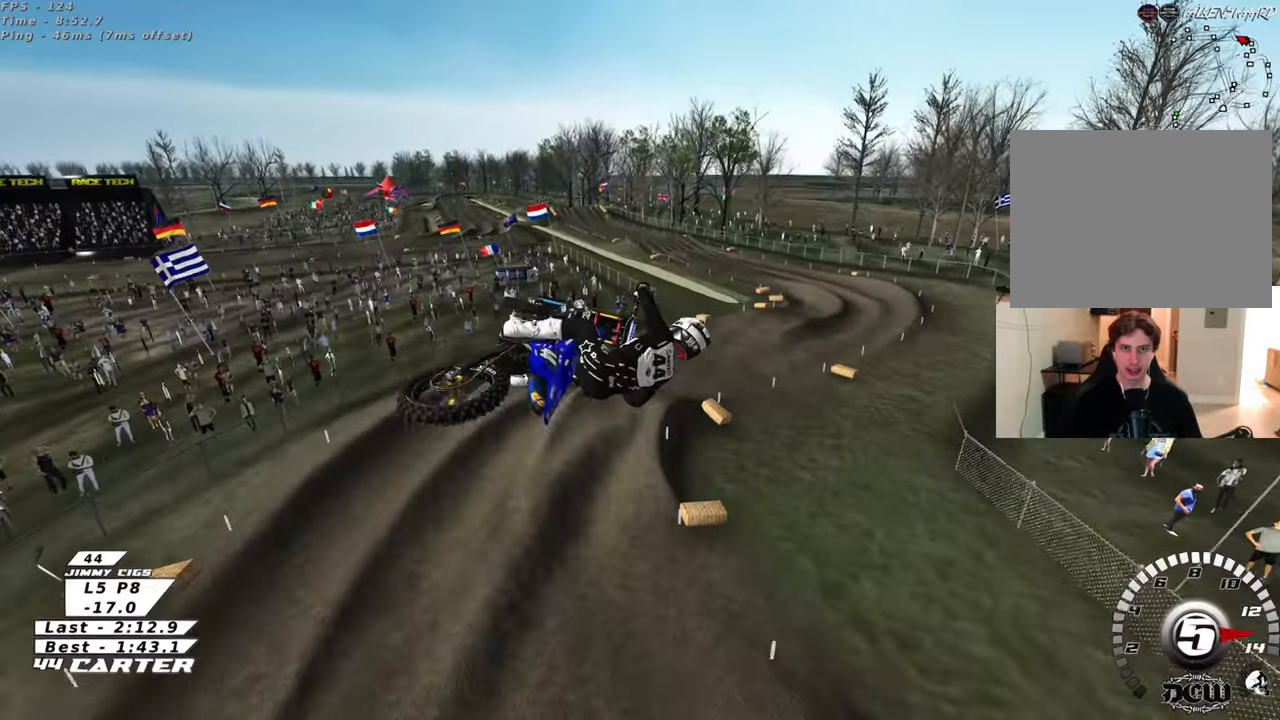
{"buttons": [], "left_stick": "up", "right_stick": "center", "events": [[100, "A", "up"], [150, "left_stick", "right"], [200, "A", "down"], [283, "A", "up"], [283, "R2", "up"], [467, "left_stick", "up"]]}
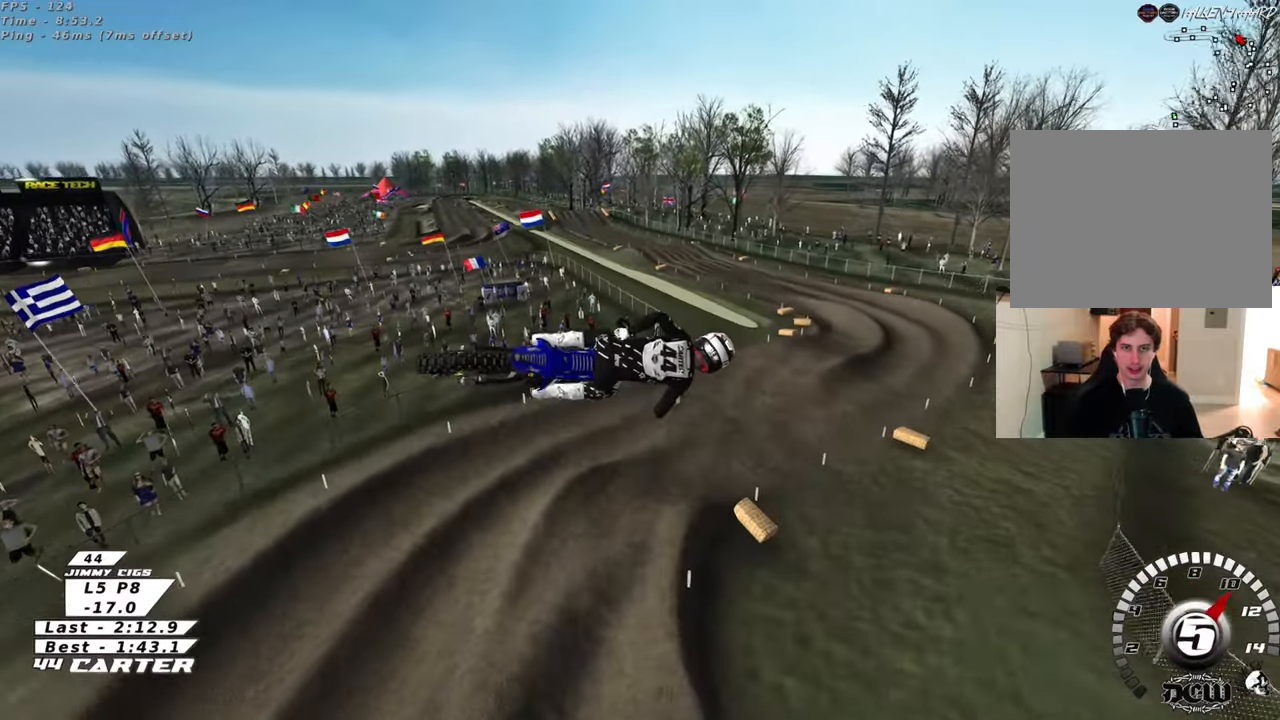
{"buttons": ["X"], "left_stick": "center", "right_stick": "center", "events": [[17, "left_stick", "up-left"], [83, "X", "down"], [150, "X", "up"], [233, "left_stick", "up"], [267, "X", "down"], [300, "L1", "down"], [350, "X", "up"], [433, "L1", "up"], [450, "X", "down"], [467, "left_stick", "center"]]}
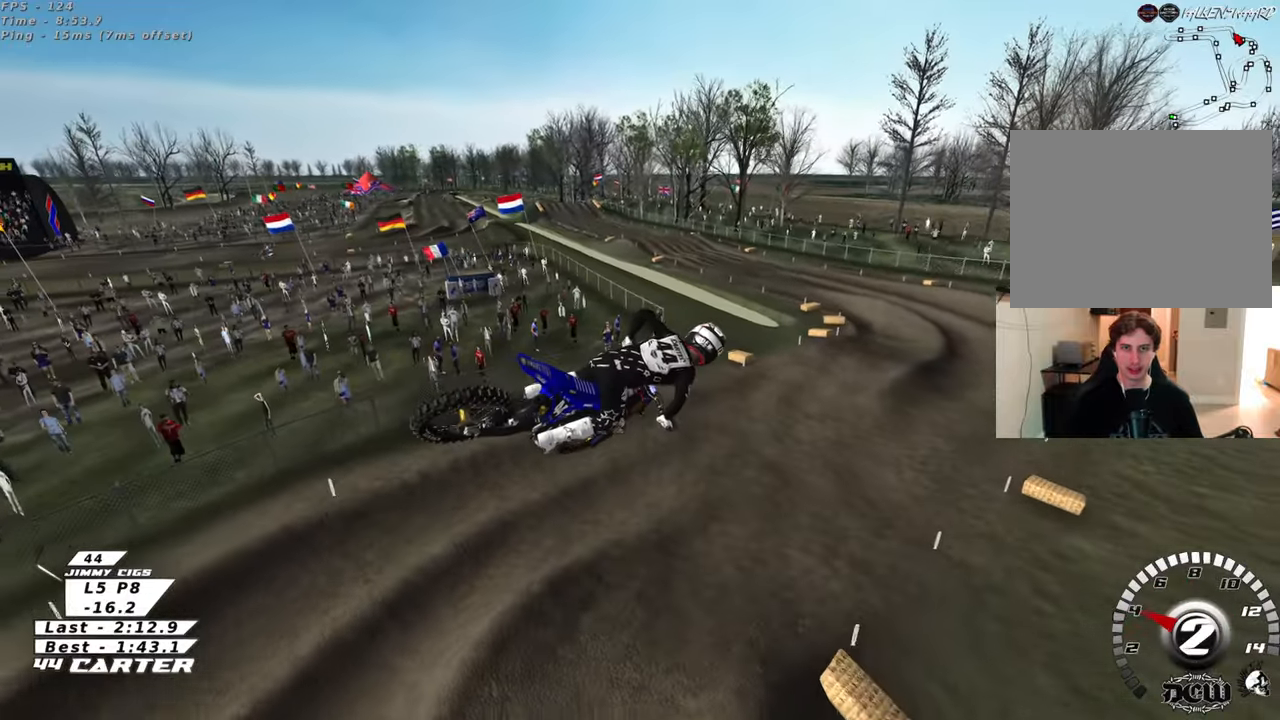
{"buttons": ["X"], "left_stick": "up", "right_stick": "center", "events": [[17, "X", "up"], [83, "R2", "down"], [117, "X", "down"], [200, "X", "up"], [200, "left_stick", "up-right"], [233, "R2", "up"], [300, "X", "down"], [367, "X", "up"], [450, "X", "down"], [500, "left_stick", "up"]]}
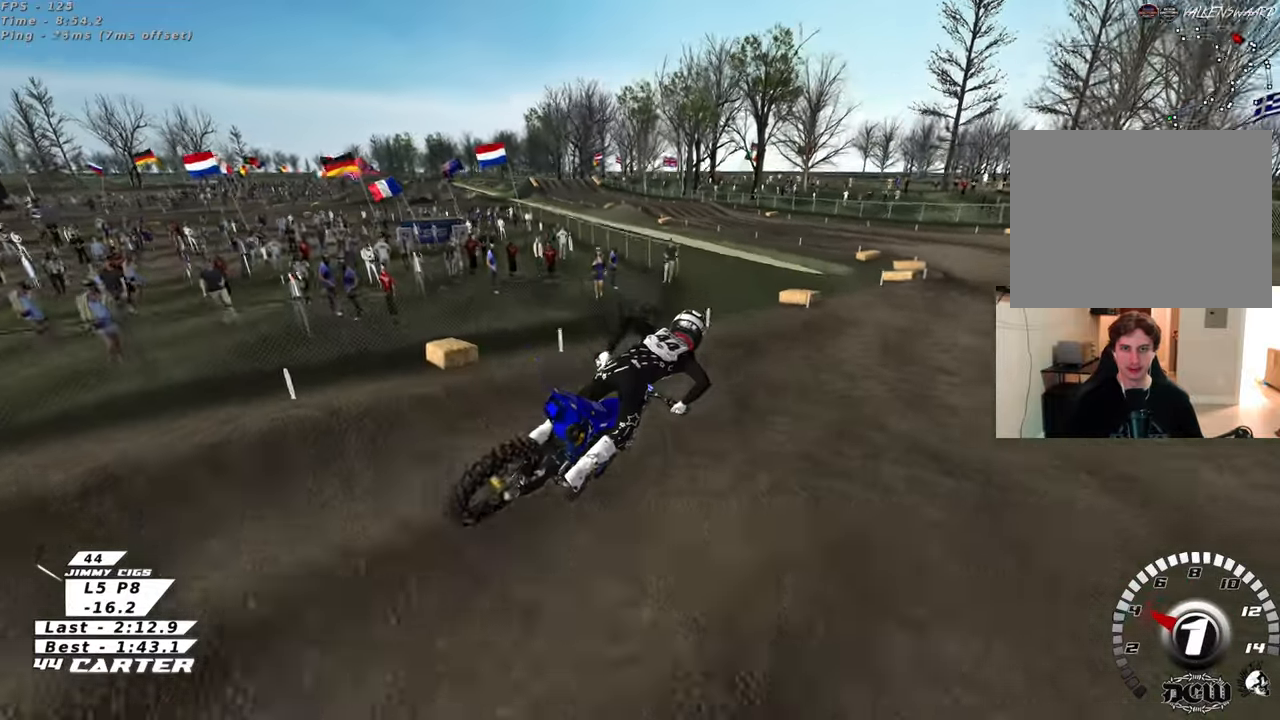
{"buttons": ["R2"], "left_stick": "up-left", "right_stick": "center", "events": [[67, "X", "up"], [150, "R2", "down"], [417, "left_stick", "up-left"]]}
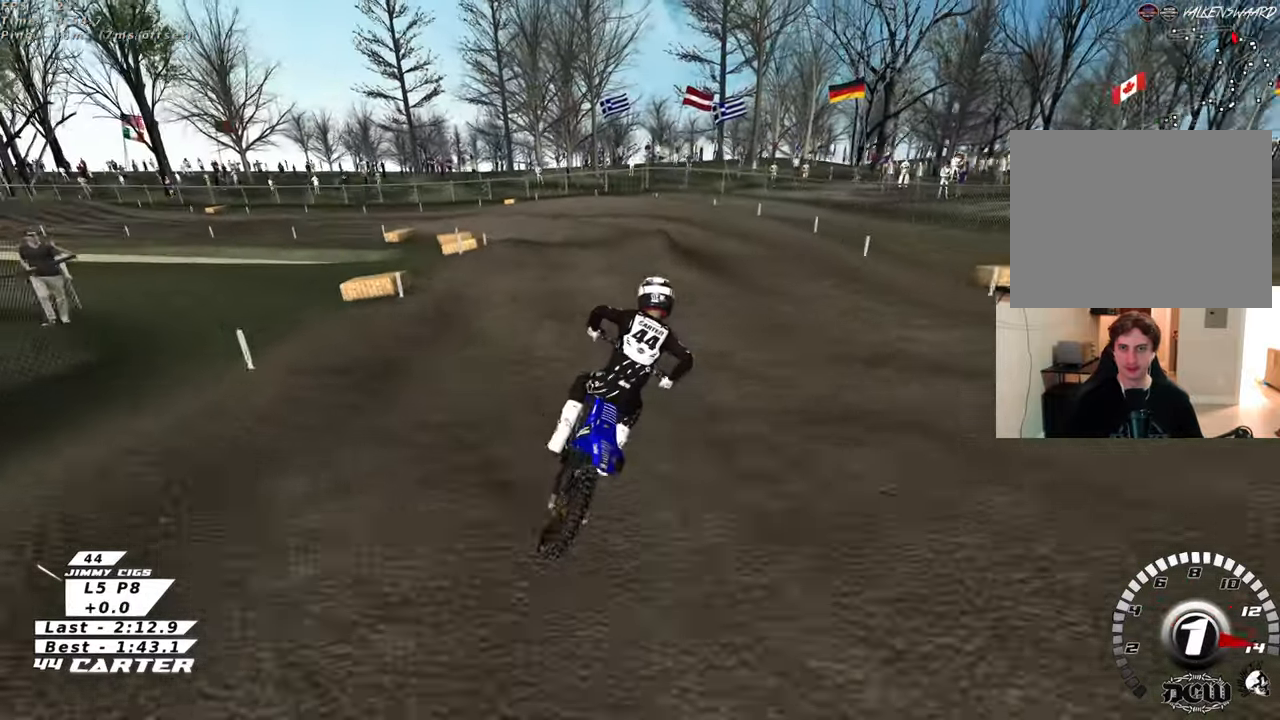
{"buttons": [], "left_stick": "left", "right_stick": "center", "events": [[283, "R2", "up"], [317, "left_stick", "left"]]}
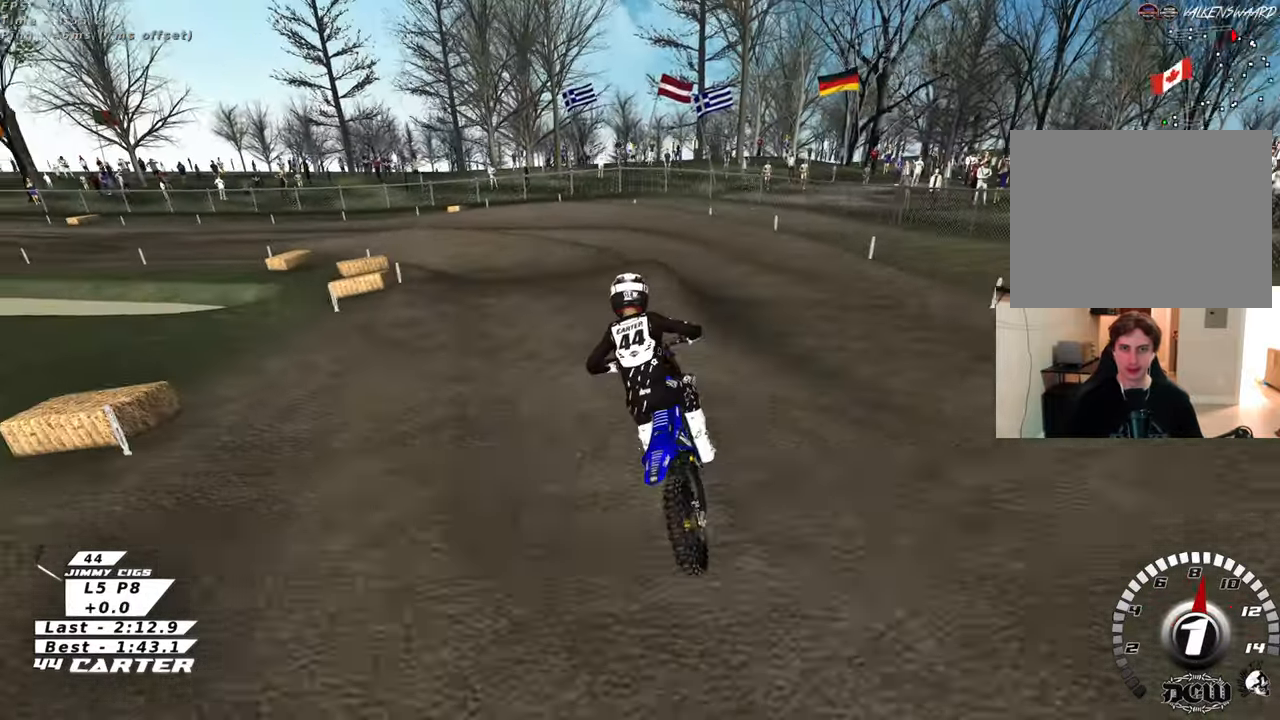
{"buttons": ["R2"], "left_stick": "right", "right_stick": "center", "events": [[117, "R2", "down"], [133, "left_stick", "up-left"], [300, "left_stick", "center"], [450, "left_stick", "right"]]}
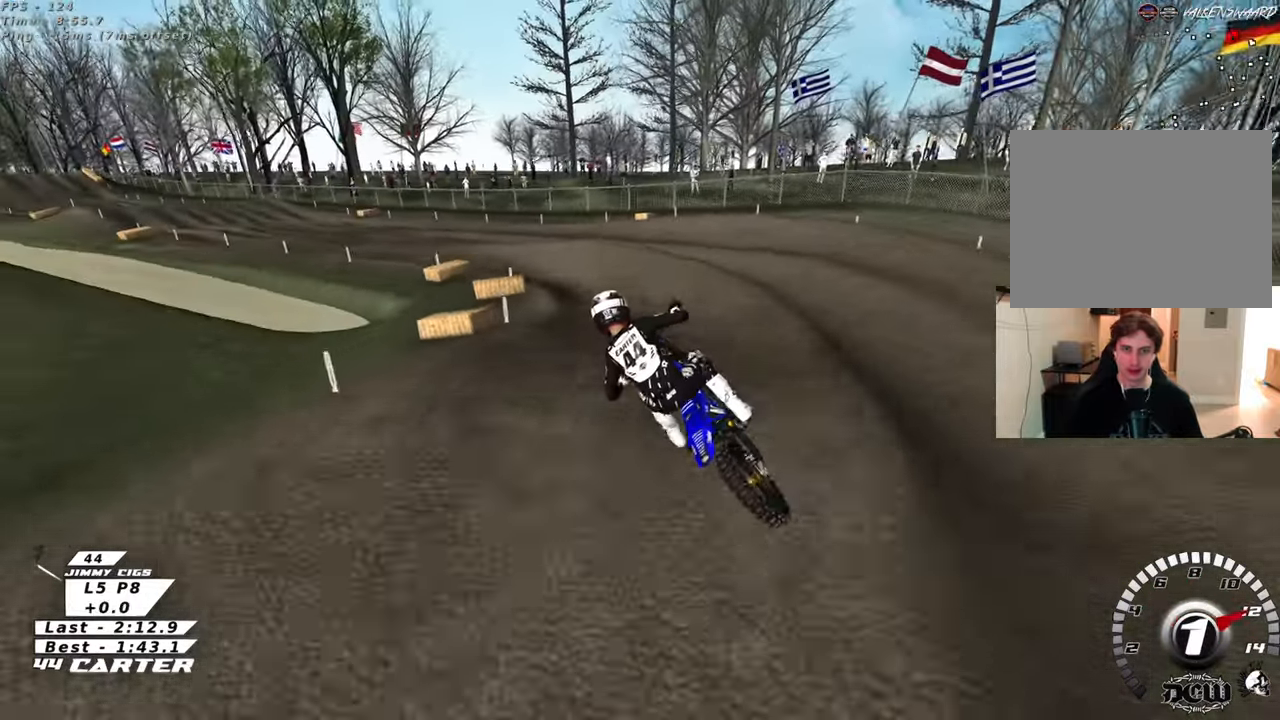
{"buttons": ["R2"], "left_stick": "up", "right_stick": "center", "events": [[100, "left_stick", "up"]]}
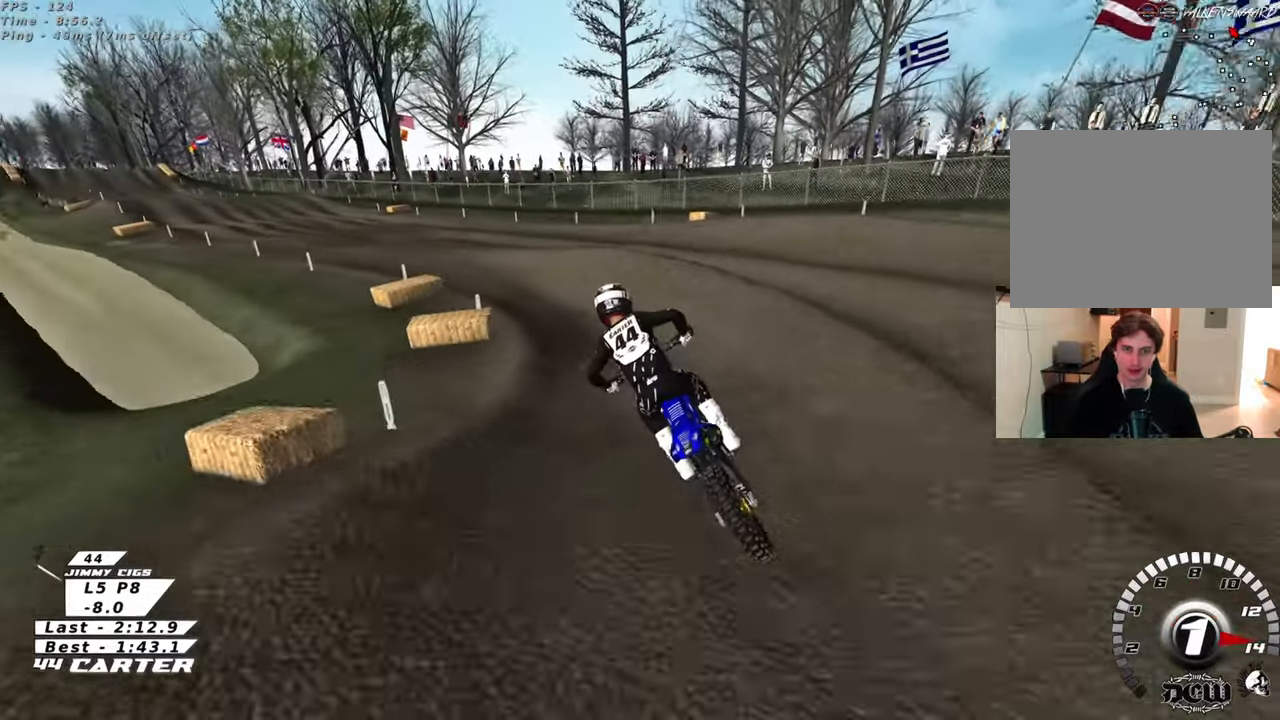
{"buttons": ["R2"], "left_stick": "center", "right_stick": "center", "events": [[33, "left_stick", "up-left"], [100, "A", "down"], [133, "left_stick", "center"], [283, "A", "up"]]}
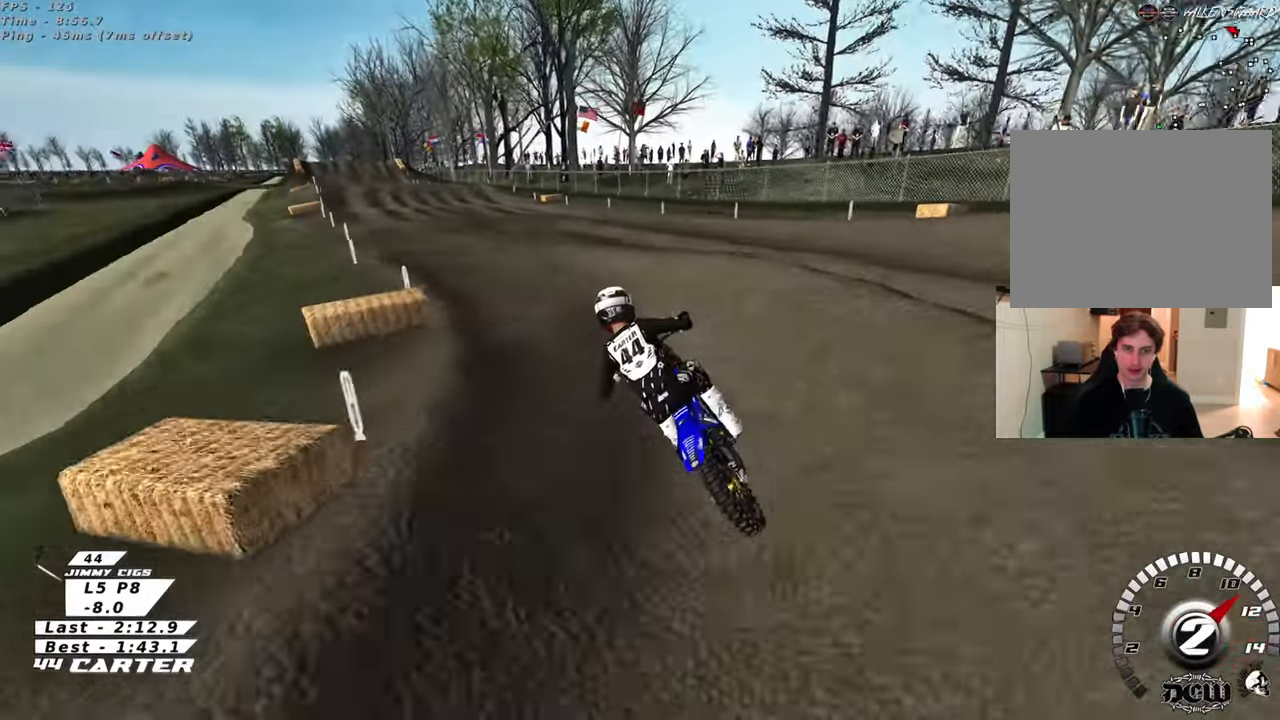
{"buttons": ["A", "R2"], "left_stick": "center", "right_stick": "center", "events": [[317, "left_stick", "down"], [433, "A", "down"], [483, "left_stick", "center"]]}
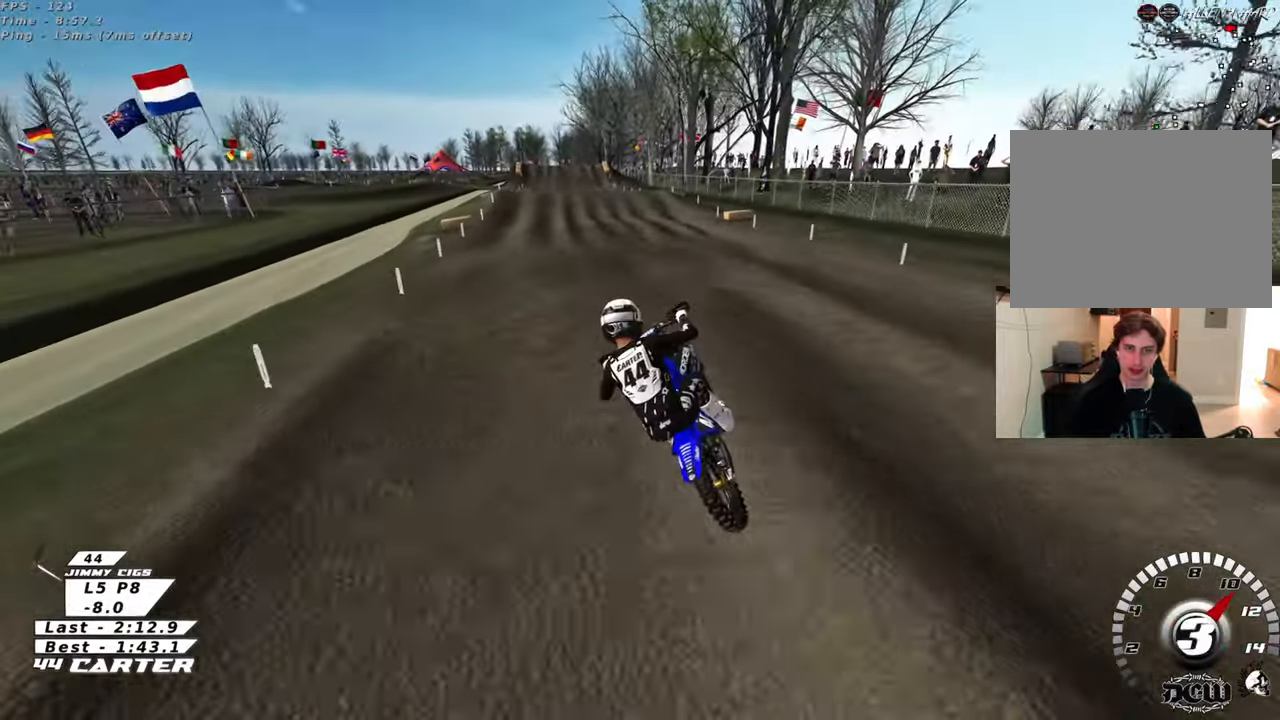
{"buttons": ["R2"], "left_stick": "up", "right_stick": "center", "events": [[83, "A", "up"], [467, "left_stick", "up"]]}
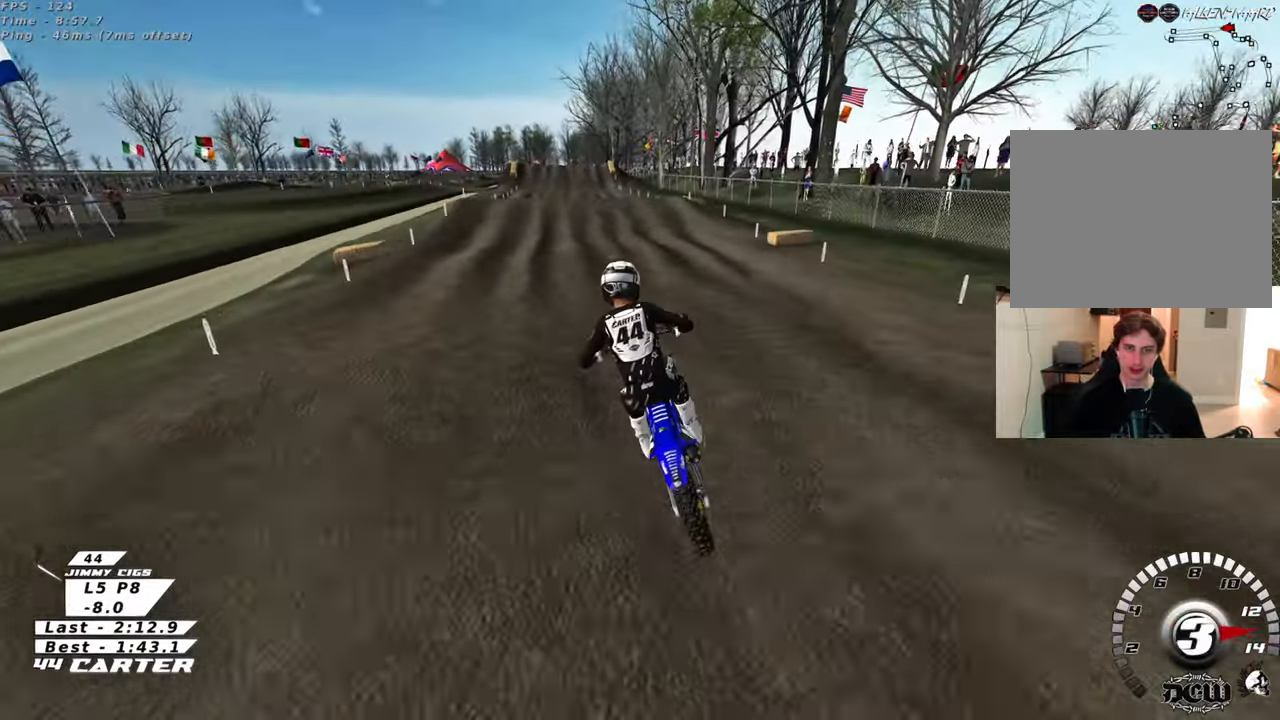
{"buttons": ["R2"], "left_stick": "center", "right_stick": "center", "events": [[100, "left_stick", "down"], [400, "left_stick", "center"]]}
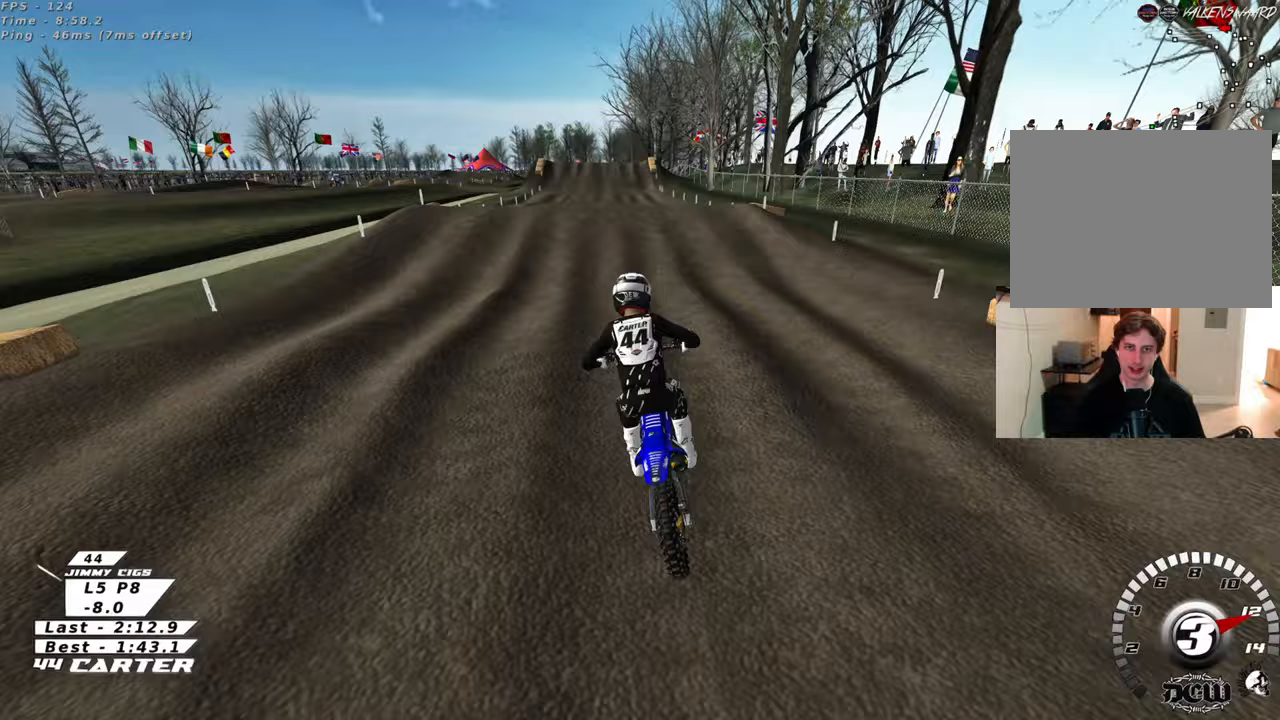
{"buttons": ["R2"], "left_stick": "down-right", "right_stick": "center", "events": [[100, "left_stick", "down"], [283, "left_stick", "up"], [433, "left_stick", "down-right"]]}
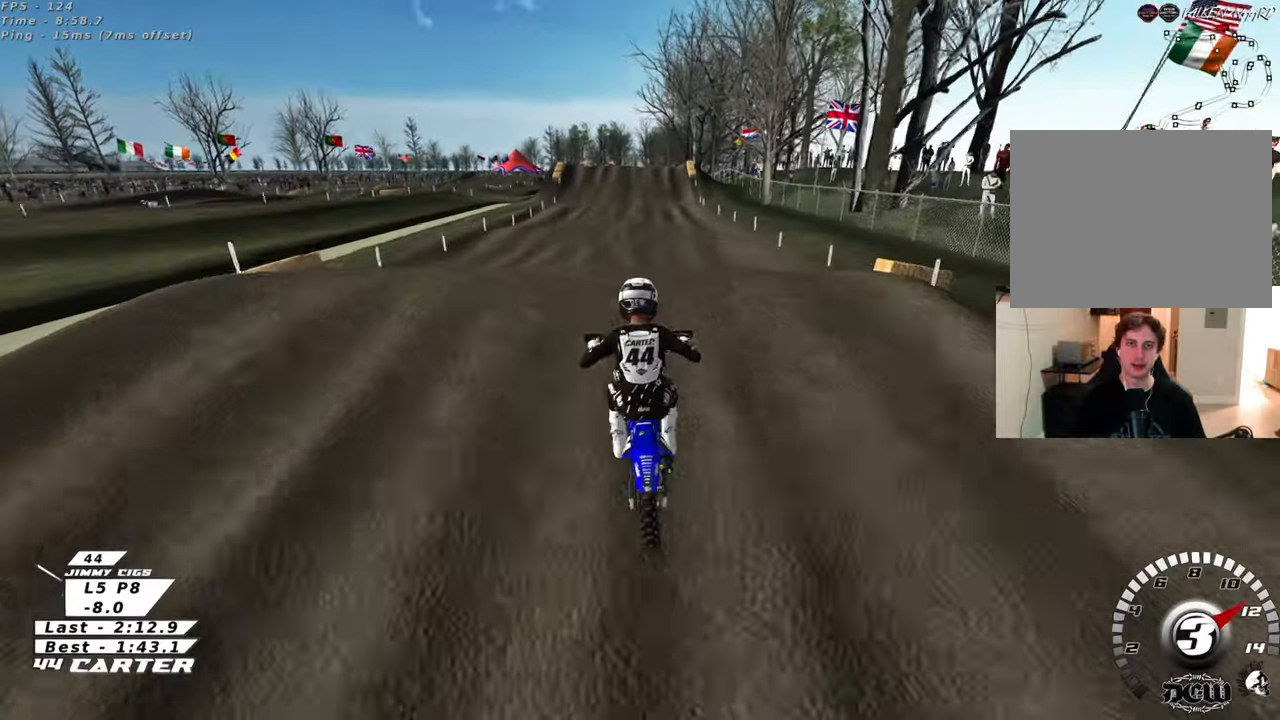
{"buttons": ["X", "L1", "R2"], "left_stick": "down", "right_stick": "center", "events": [[33, "left_stick", "down"], [50, "A", "down"], [133, "left_stick", "down-left"], [183, "A", "up"], [333, "left_stick", "down-right"], [350, "L1", "down"], [383, "left_stick", "down"], [400, "X", "down"]]}
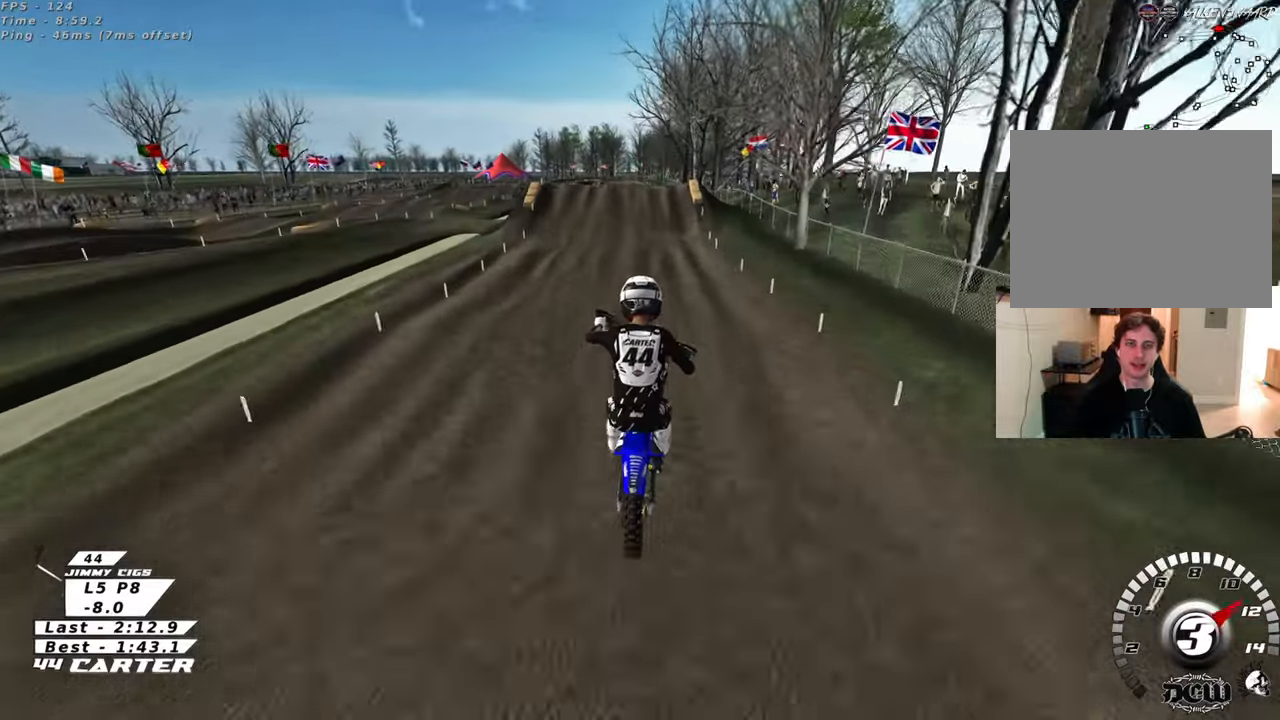
{"buttons": ["R2"], "left_stick": "up-right", "right_stick": "center", "events": [[17, "X", "up"], [67, "L1", "up"], [83, "X", "down"], [100, "left_stick", "down-right"], [200, "X", "up"], [217, "left_stick", "center"], [350, "left_stick", "up-right"]]}
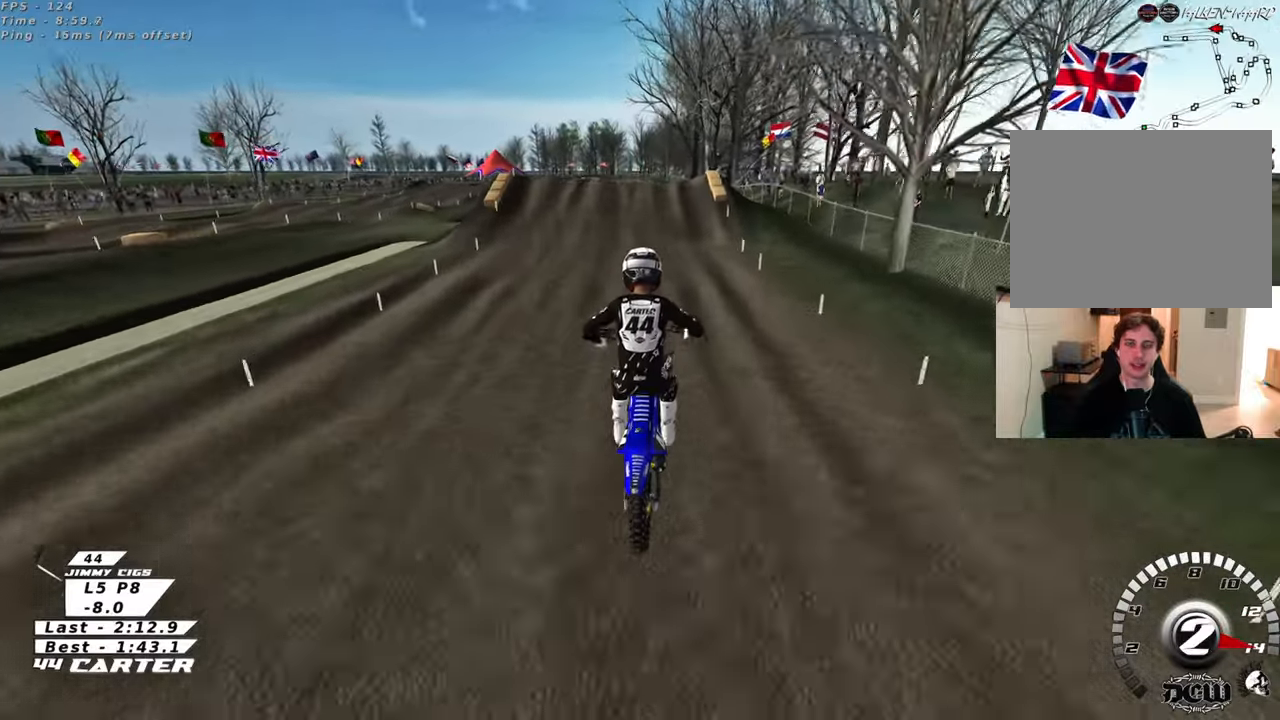
{"buttons": ["R2"], "left_stick": "down", "right_stick": "center", "events": [[83, "left_stick", "up"], [250, "A", "down"], [417, "A", "up"], [417, "left_stick", "down"]]}
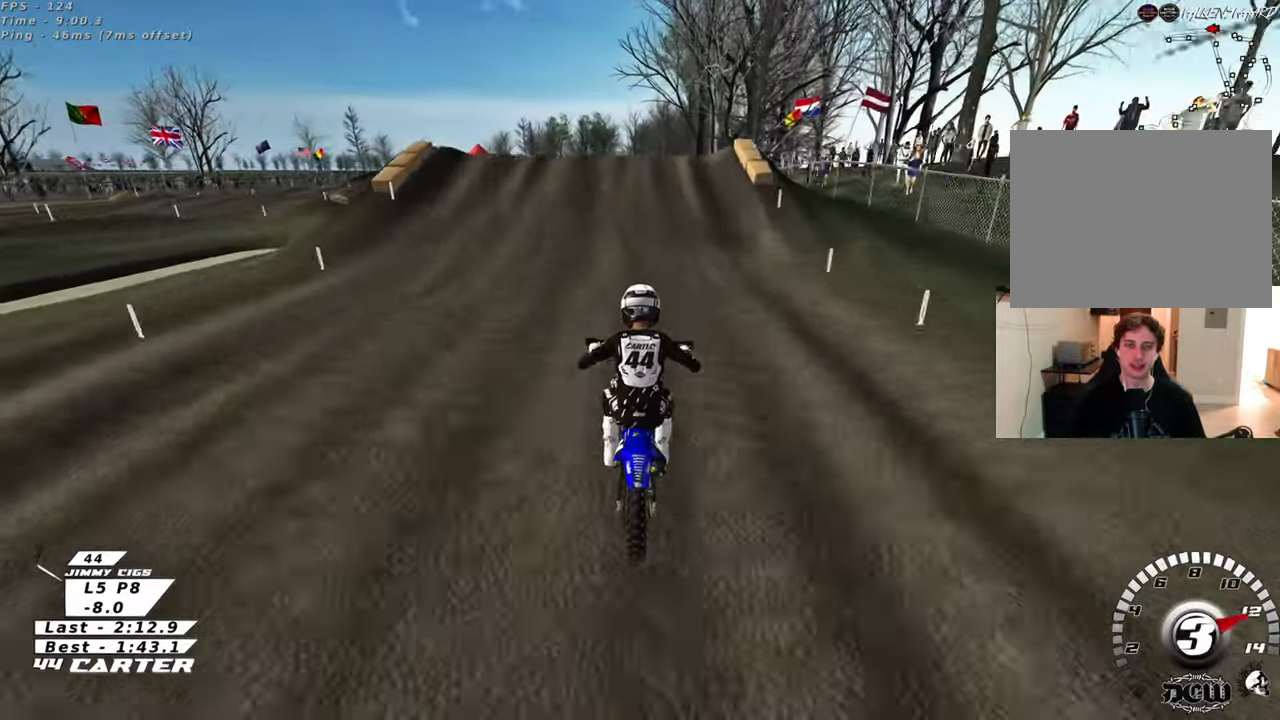
{"buttons": ["A", "R2"], "left_stick": "up", "right_stick": "center", "events": [[200, "left_stick", "center"], [283, "left_stick", "up"], [350, "A", "down"]]}
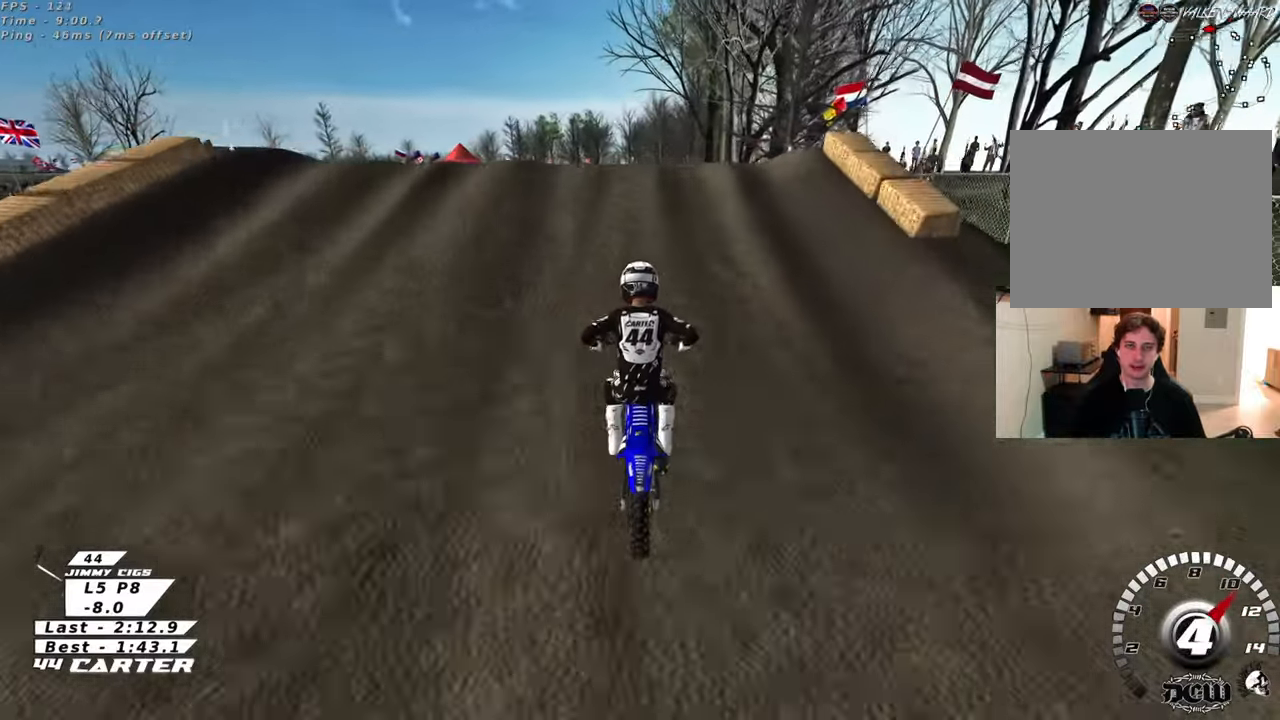
{"buttons": ["A", "R2"], "left_stick": "down-left", "right_stick": "center", "events": [[33, "A", "up"], [133, "left_stick", "down"], [183, "A", "down"], [300, "left_stick", "right"], [317, "A", "up"], [417, "A", "down"], [483, "left_stick", "down-left"]]}
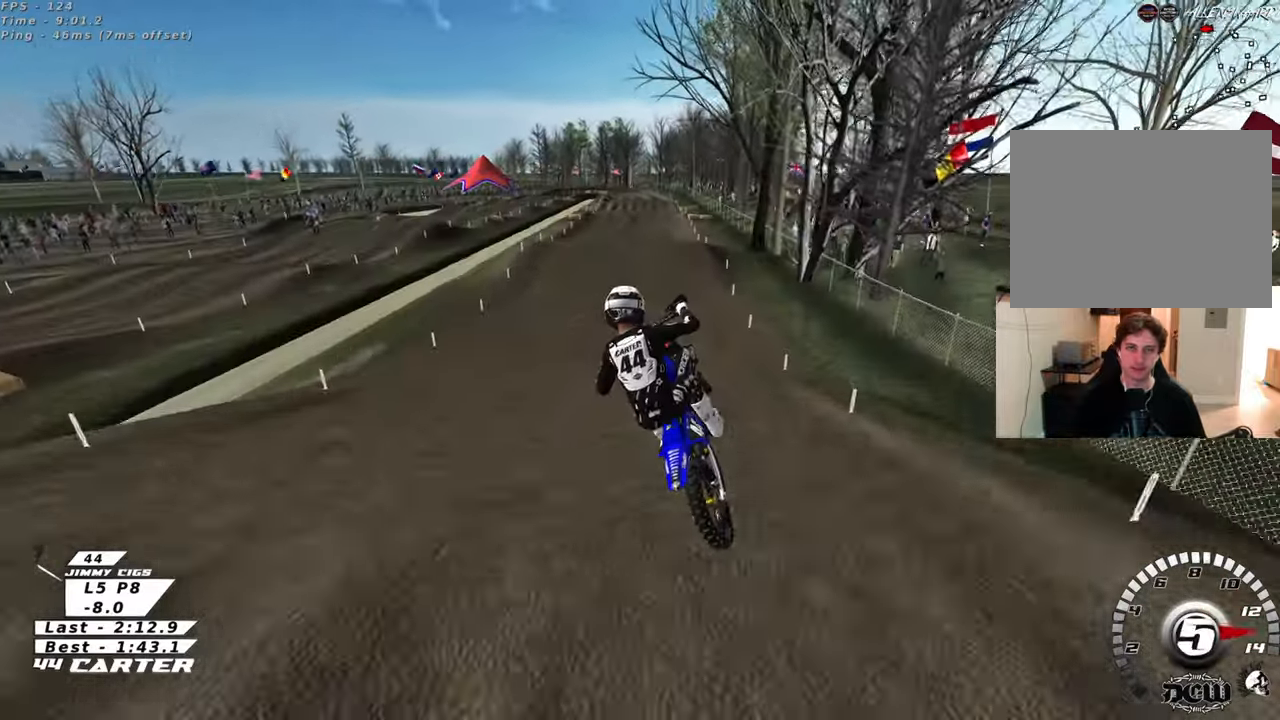
{"buttons": ["A", "R2"], "left_stick": "down-left", "right_stick": "center", "events": [[33, "A", "up"], [150, "left_stick", "left"], [183, "A", "down"], [250, "left_stick", "down-left"], [283, "A", "up"], [417, "A", "down"]]}